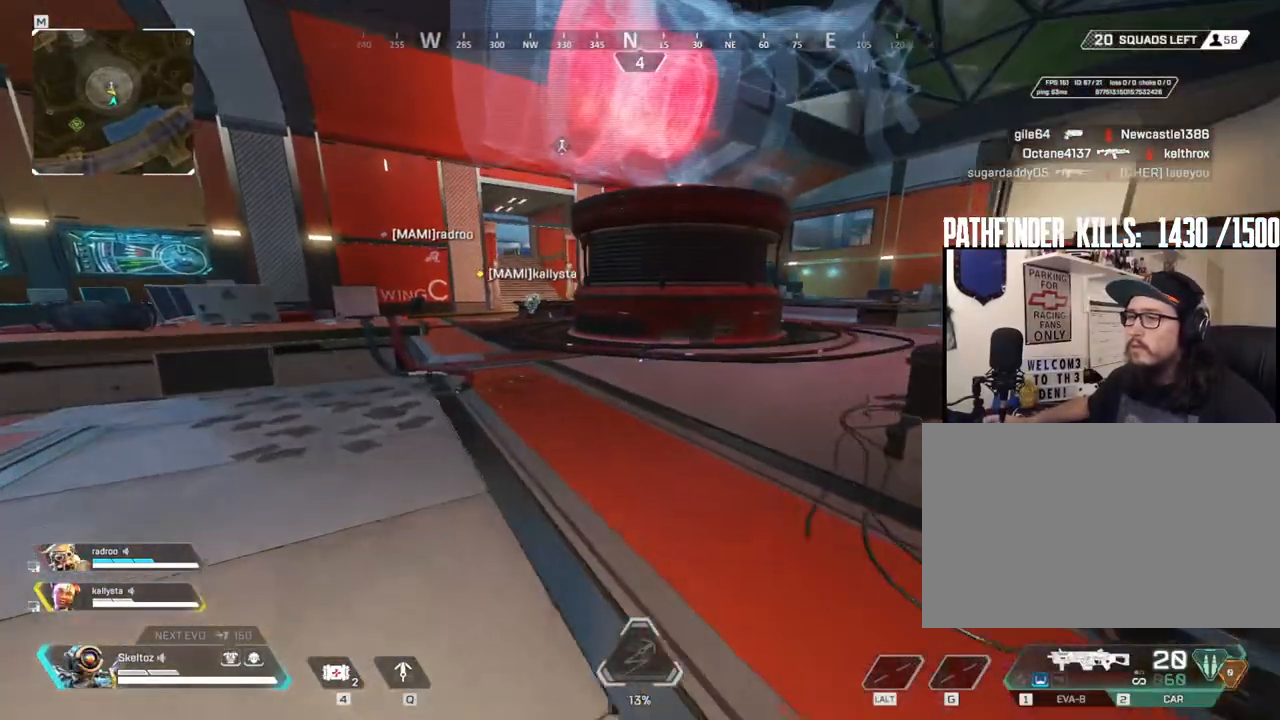
Gameplay with keyboard and mouse; each line is a JSON object with the keys and mouse buttons held at the frame after it. "events" lists presses ("down") and releases ("up") of "1", "2", "3", "4", "5", "a", "alt", "b", "c", "ctrl", "d", "e", "f", "g", "q", "r", "s", "shift", "space", "t", "tab", "tilde", "v", "w", "x", "z", "mouse_left", "mouse_wheel", "mouse_right", "mouse_mb4" and "mouse_mb5" between this image and that frame as [ms after this image, input, new state], when the widget could be followed in between. "mouse_left", "mouse_wheel", "mouse_right", "mouse_mb4", "mouse_mb5" = the "left", "wheel", "right", "mb4", "mb5" buttons of the "mouse" list. No other keys are recorded. "wheel" means that the mouse wheel is clicked or scrolled. Mouse movement is not recorded.
{"keys": ["a", "s"], "mouse": [], "events": [[167, "w", "up"], [400, "s", "down"]]}
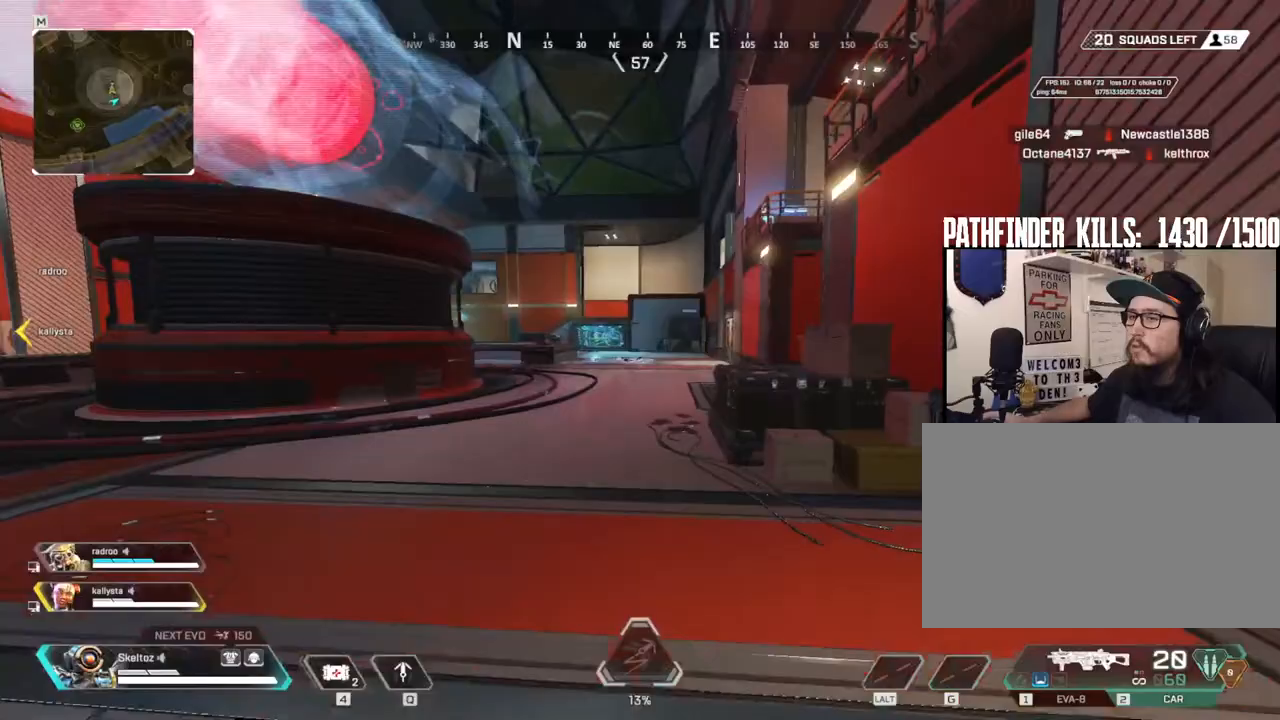
{"keys": ["a"], "mouse": [], "events": [[83, "s", "up"], [367, "s", "down"], [467, "s", "up"]]}
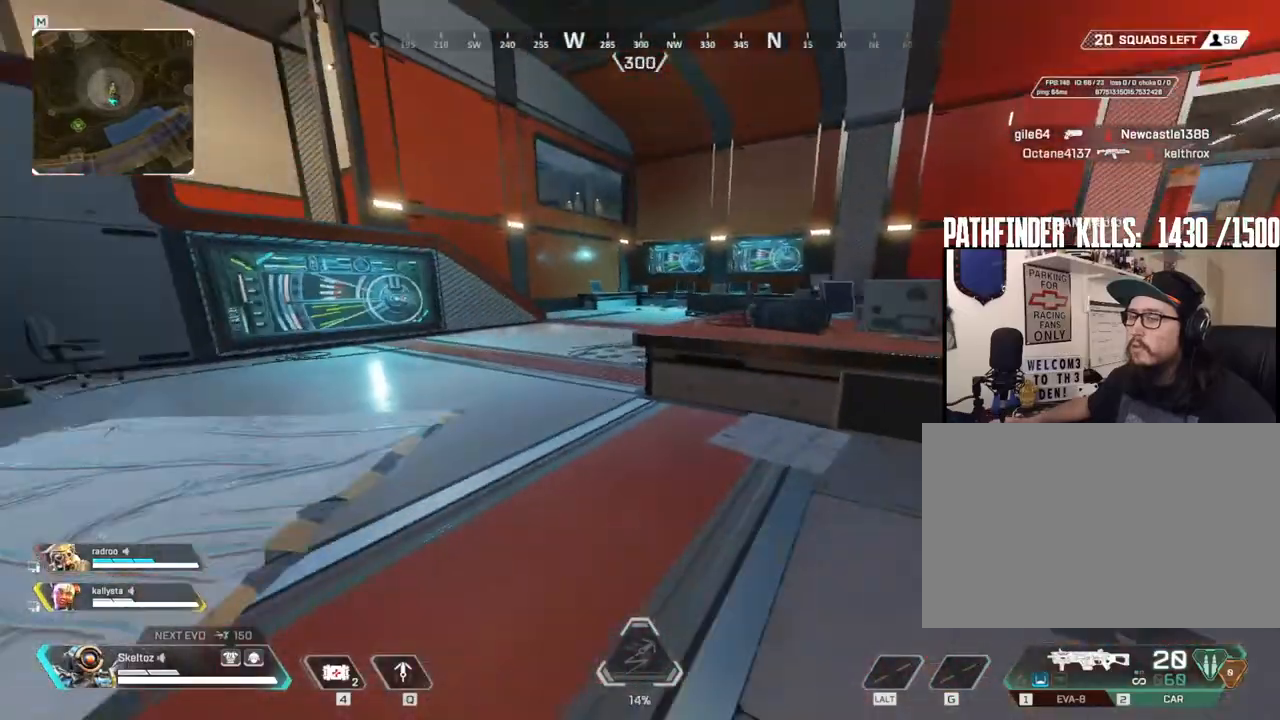
{"keys": ["a", "w"], "mouse": [], "events": [[417, "w", "down"]]}
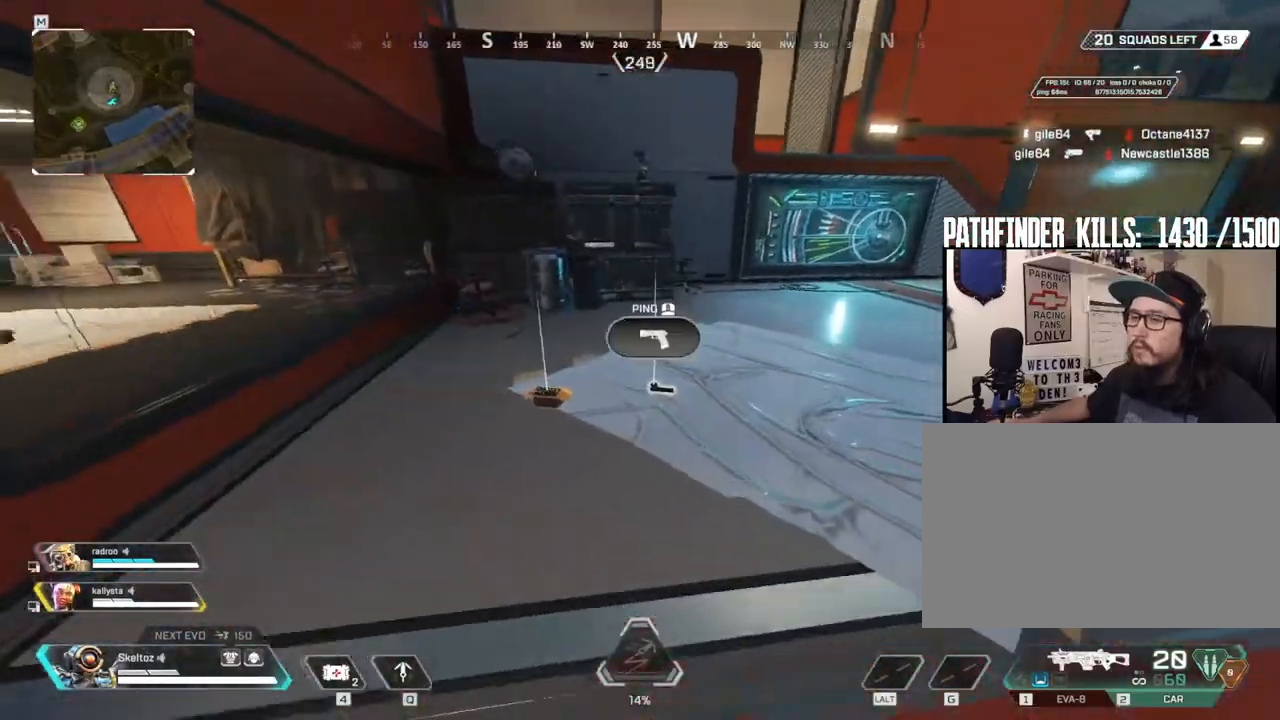
{"keys": ["w"], "mouse": [], "events": [[450, "a", "up"]]}
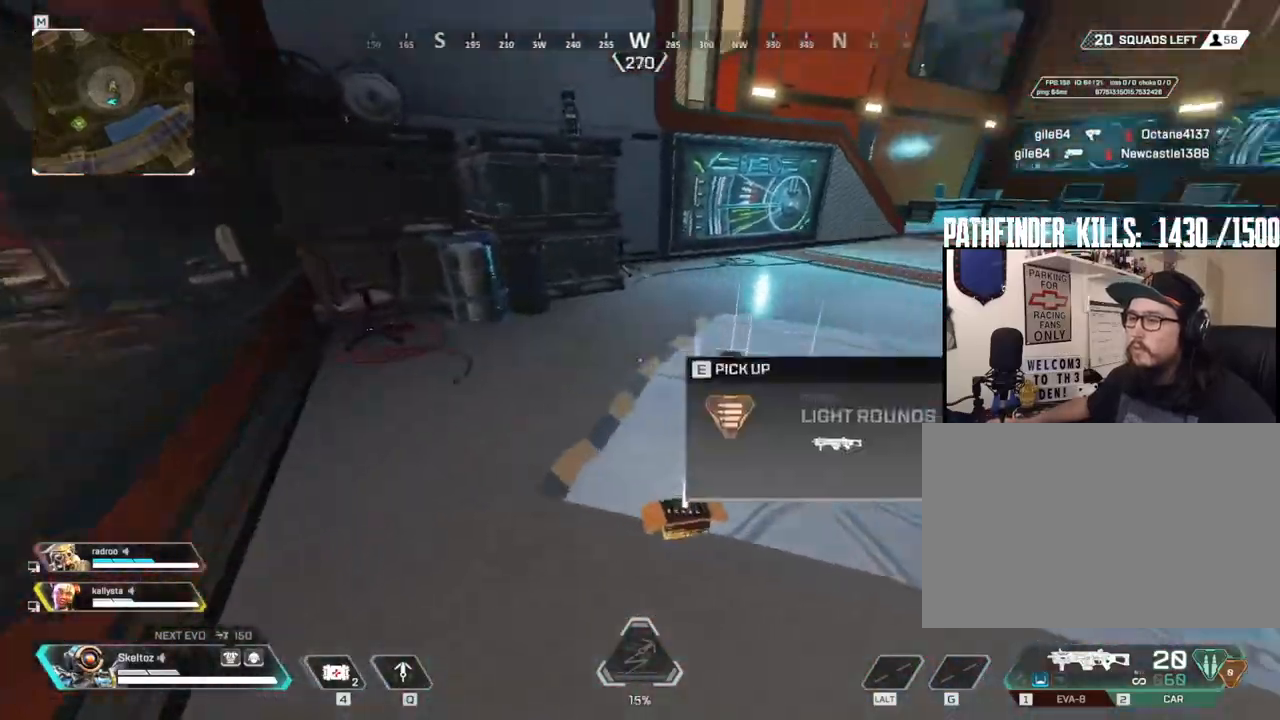
{"keys": ["shift", "w"], "mouse": [], "events": [[83, "shift", "down"]]}
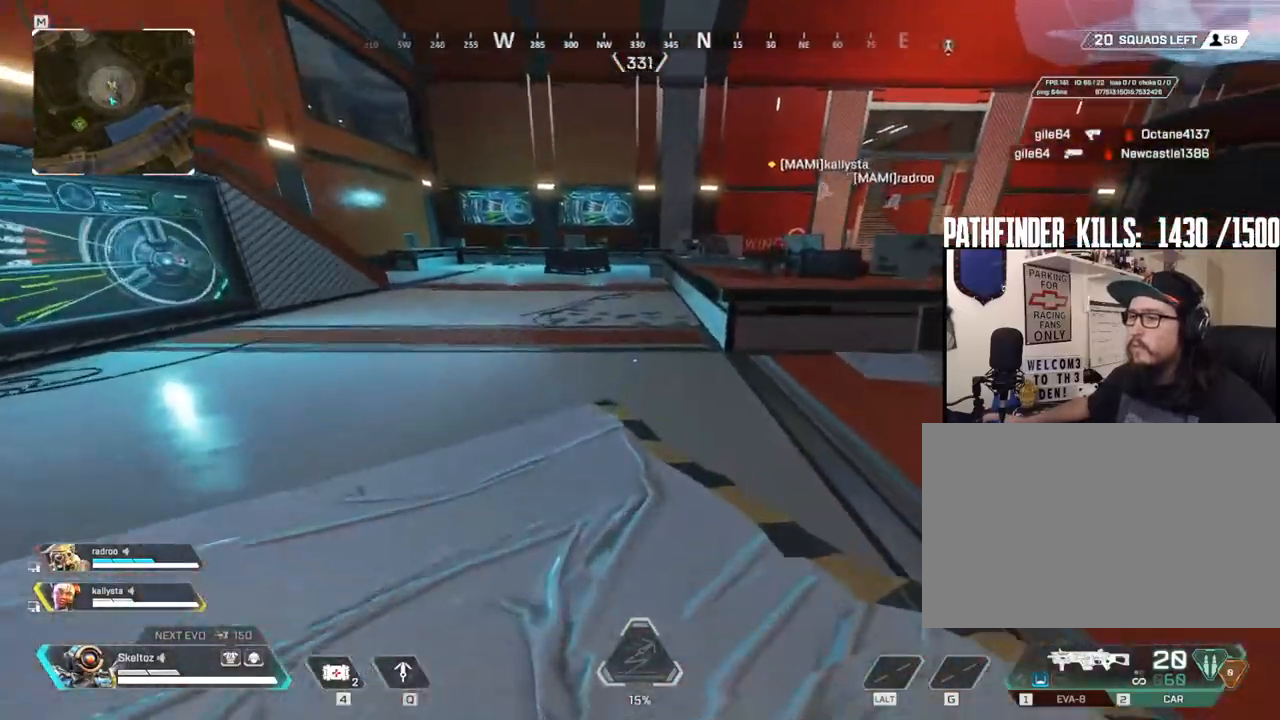
{"keys": ["shift", "w"], "mouse": [], "events": []}
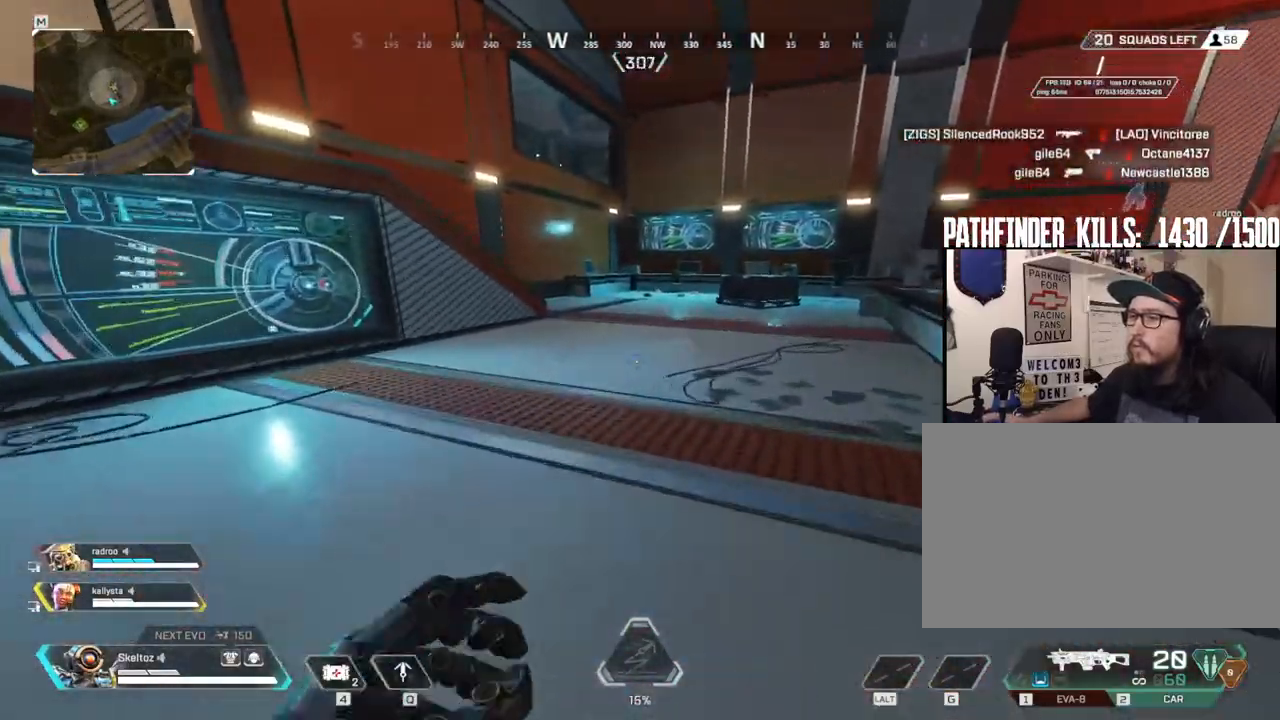
{"keys": ["ctrl", "w"], "mouse": [], "events": [[17, "shift", "up"], [167, "ctrl", "down"]]}
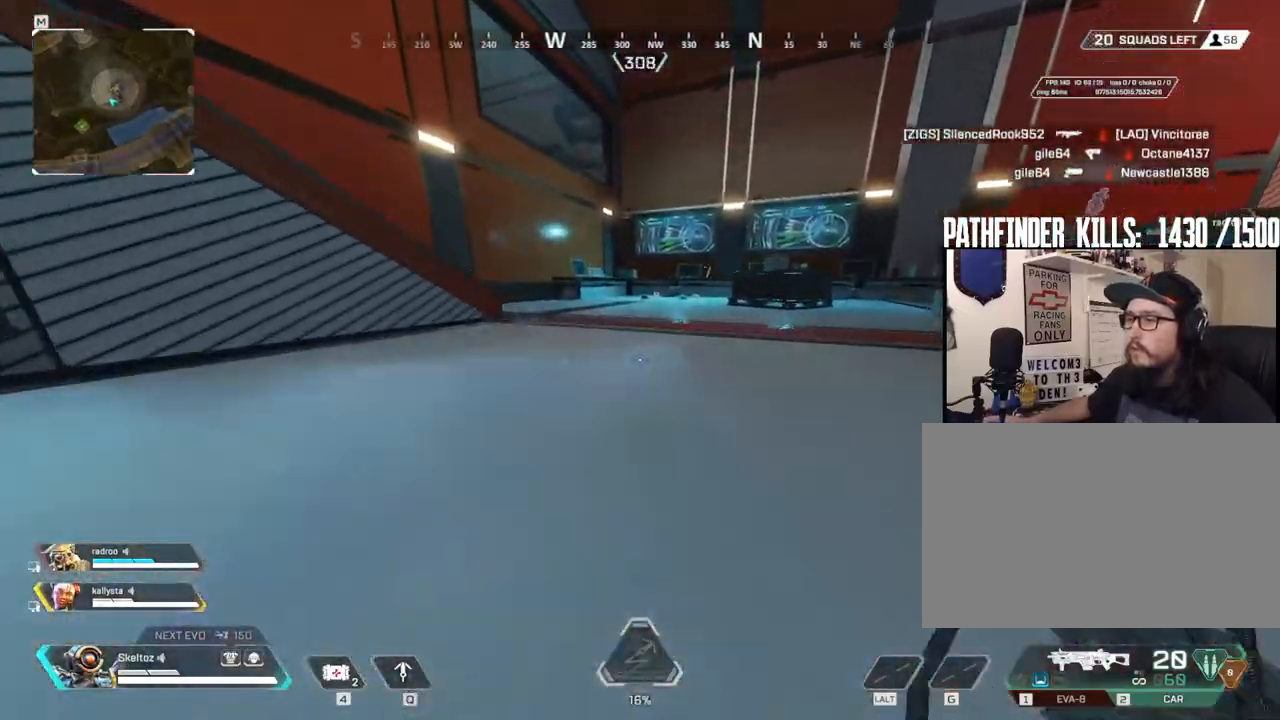
{"keys": ["shift", "w"], "mouse": [], "events": [[33, "space", "down"], [267, "ctrl", "up"], [267, "space", "up"], [467, "shift", "down"]]}
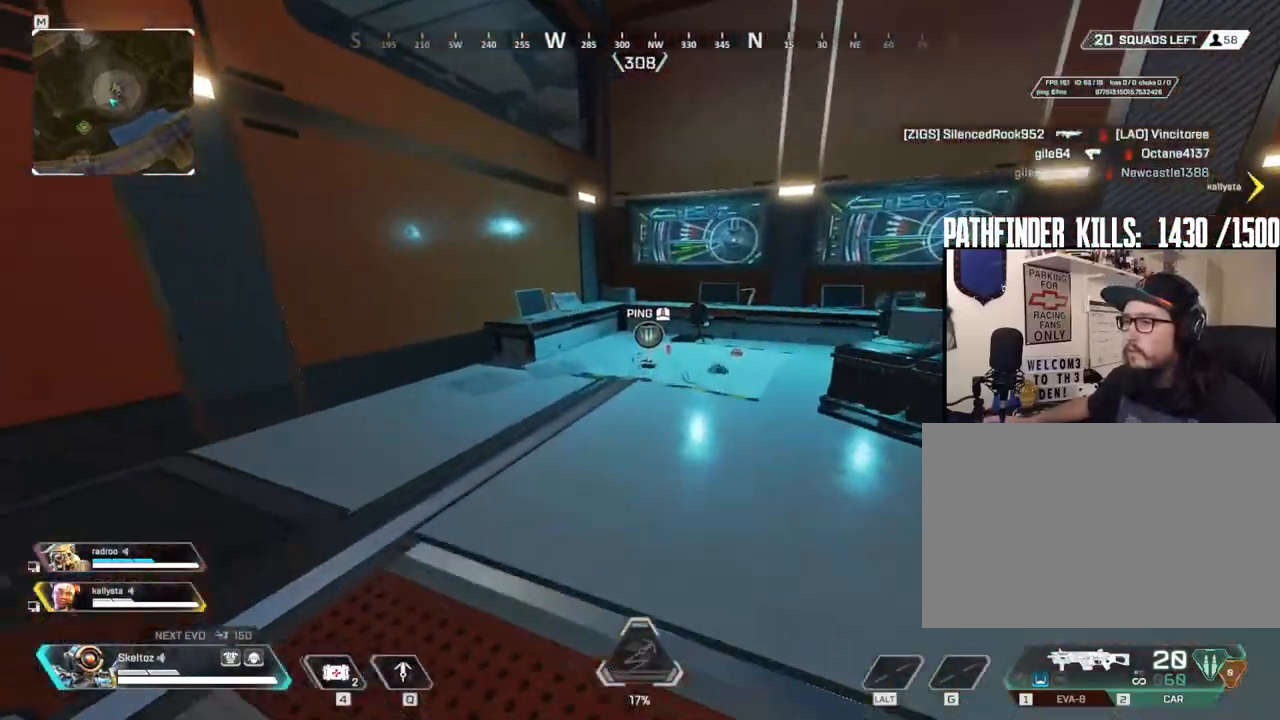
{"keys": ["w"], "mouse": [], "events": [[283, "shift", "up"]]}
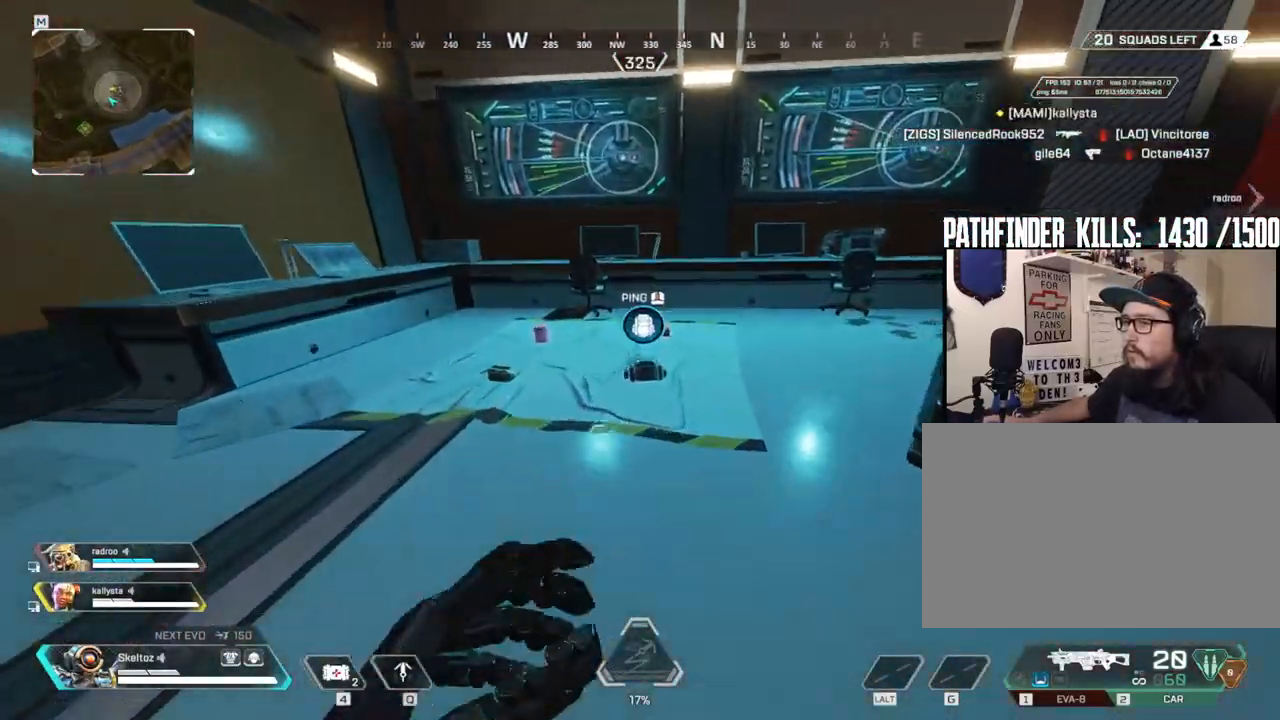
{"keys": ["w"], "mouse": [], "events": [[67, "e", "down"], [117, "w", "up"], [217, "a", "down"], [217, "e", "up"], [300, "e", "down"], [350, "w", "down"], [400, "a", "up"], [450, "e", "up"]]}
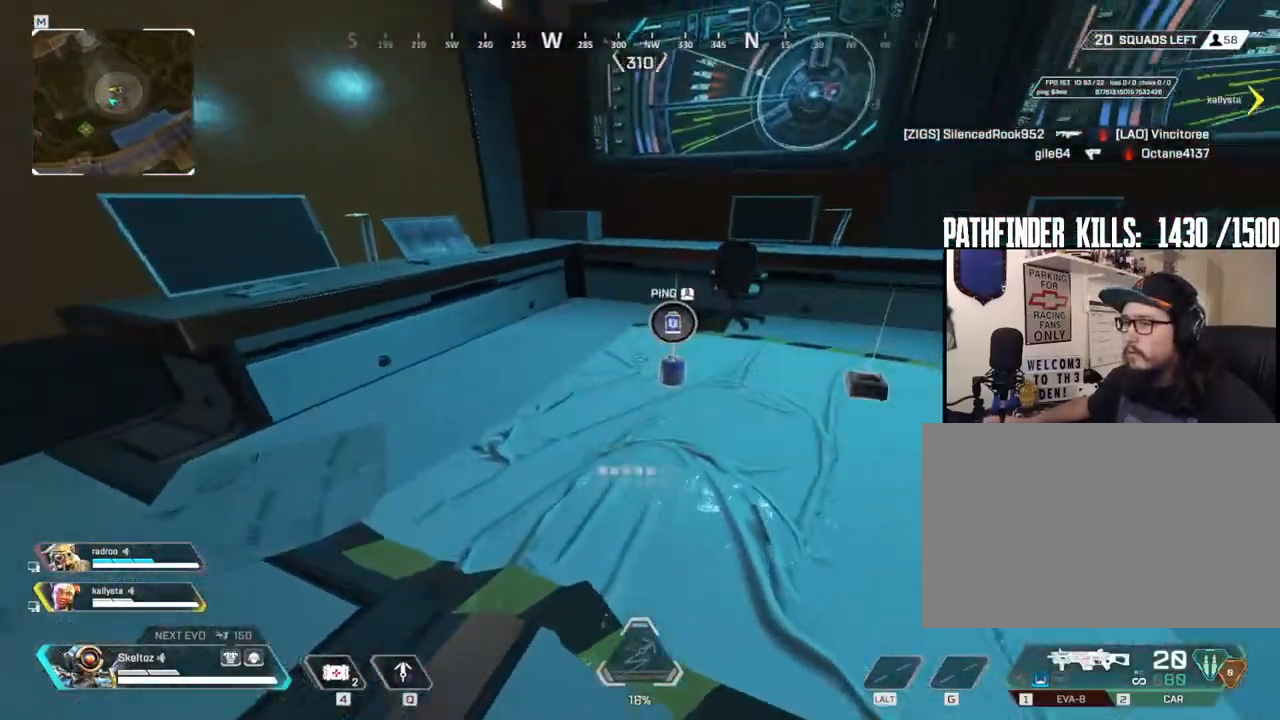
{"keys": ["shift", "w"], "mouse": [], "events": [[33, "e", "down"], [133, "e", "up"], [233, "shift", "down"]]}
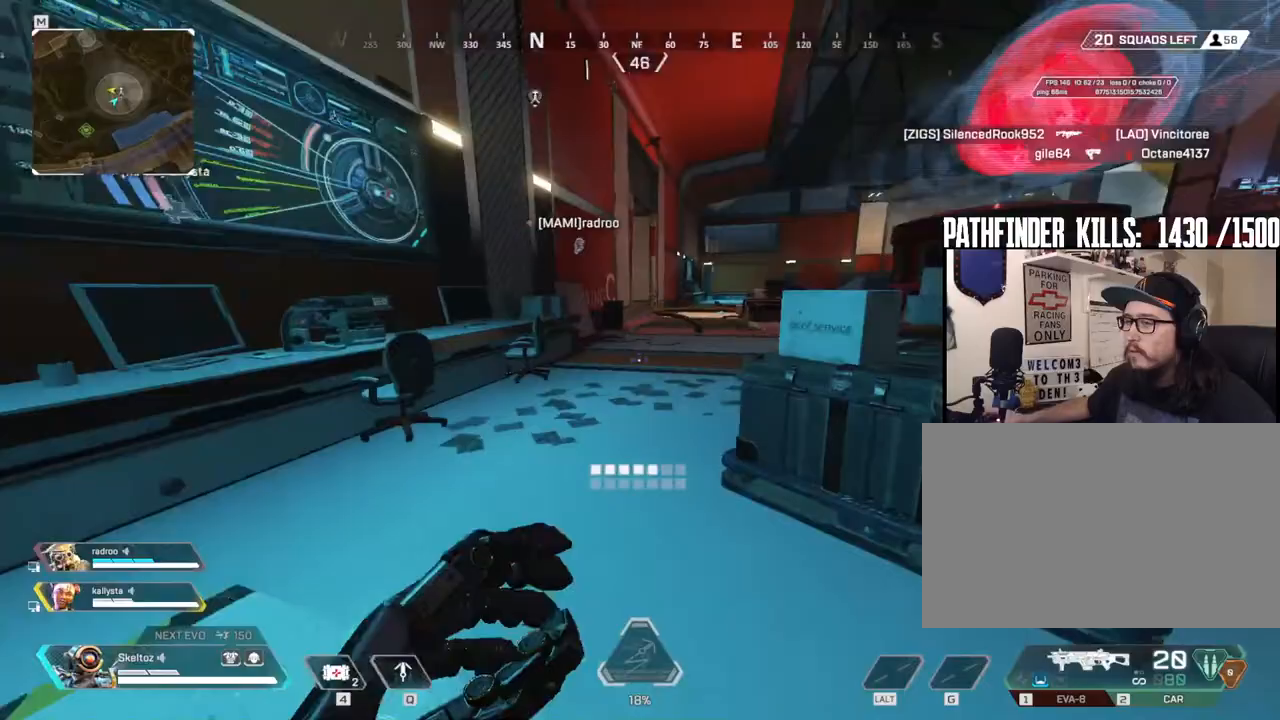
{"keys": ["shift", "w"], "mouse": [], "events": []}
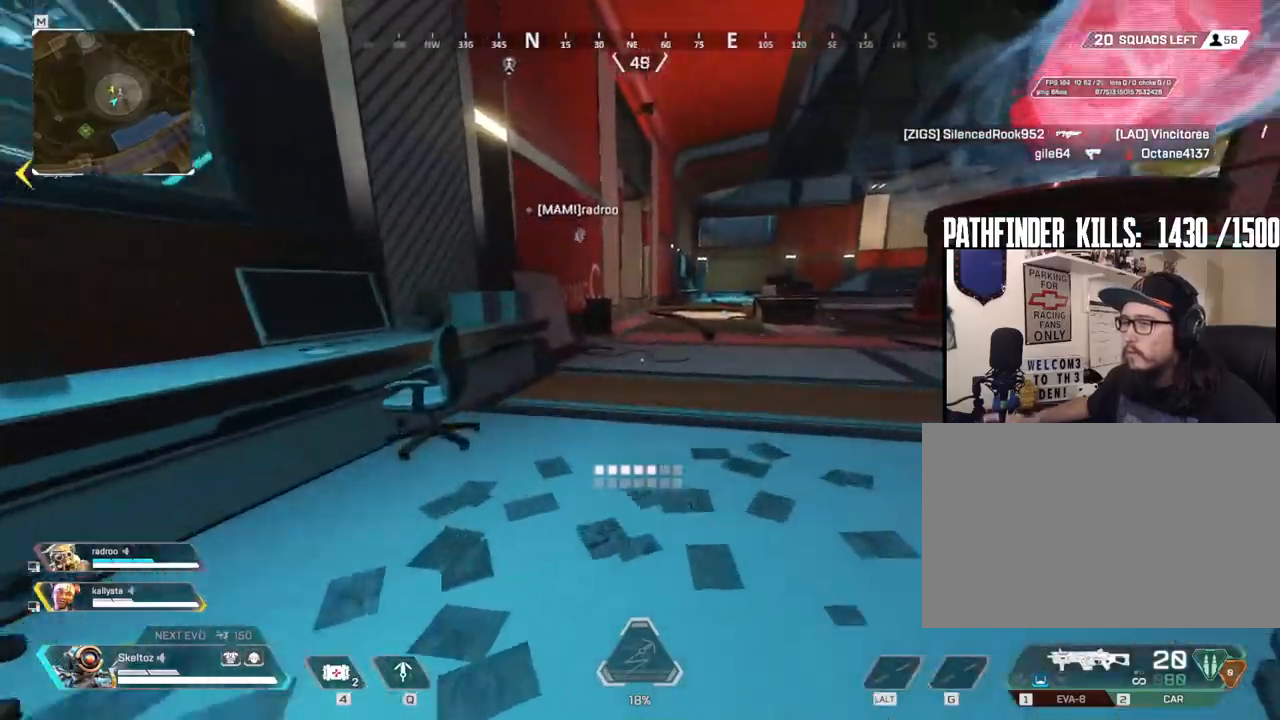
{"keys": ["ctrl", "w"], "mouse": [], "events": [[250, "shift", "up"], [450, "ctrl", "down"]]}
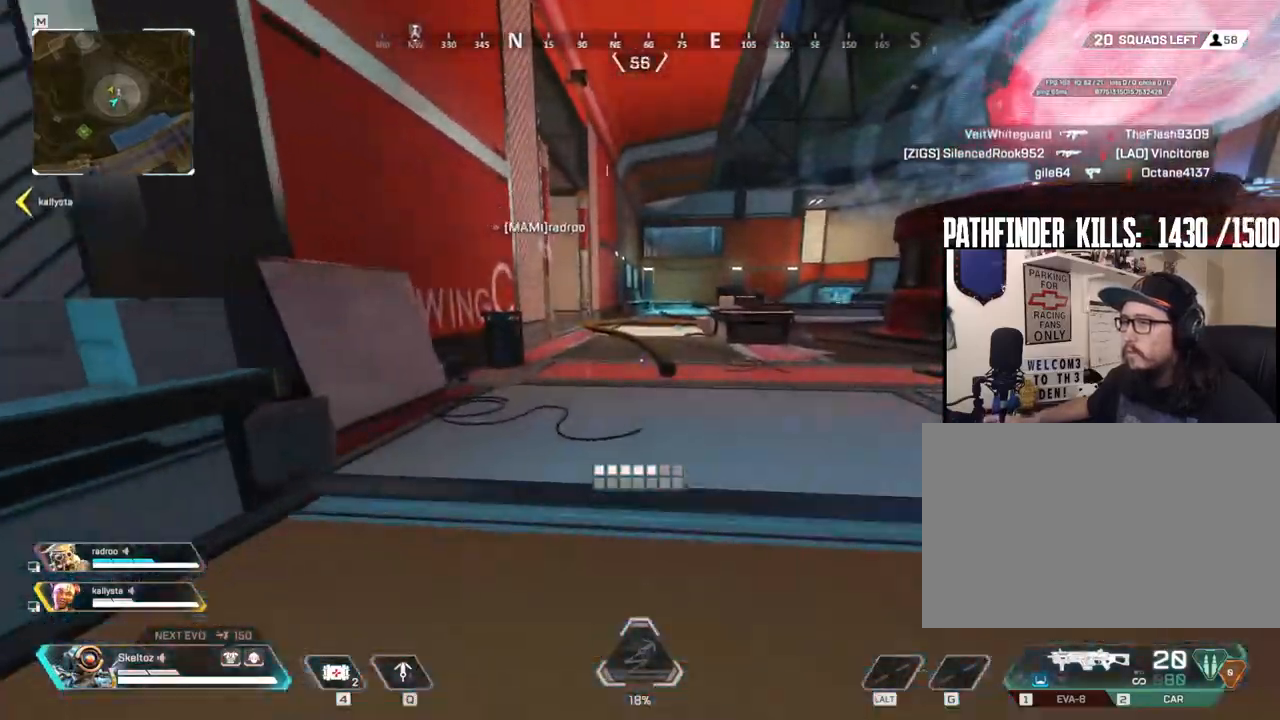
{"keys": ["space", "w"], "mouse": [], "events": [[317, "space", "down"], [417, "ctrl", "up"]]}
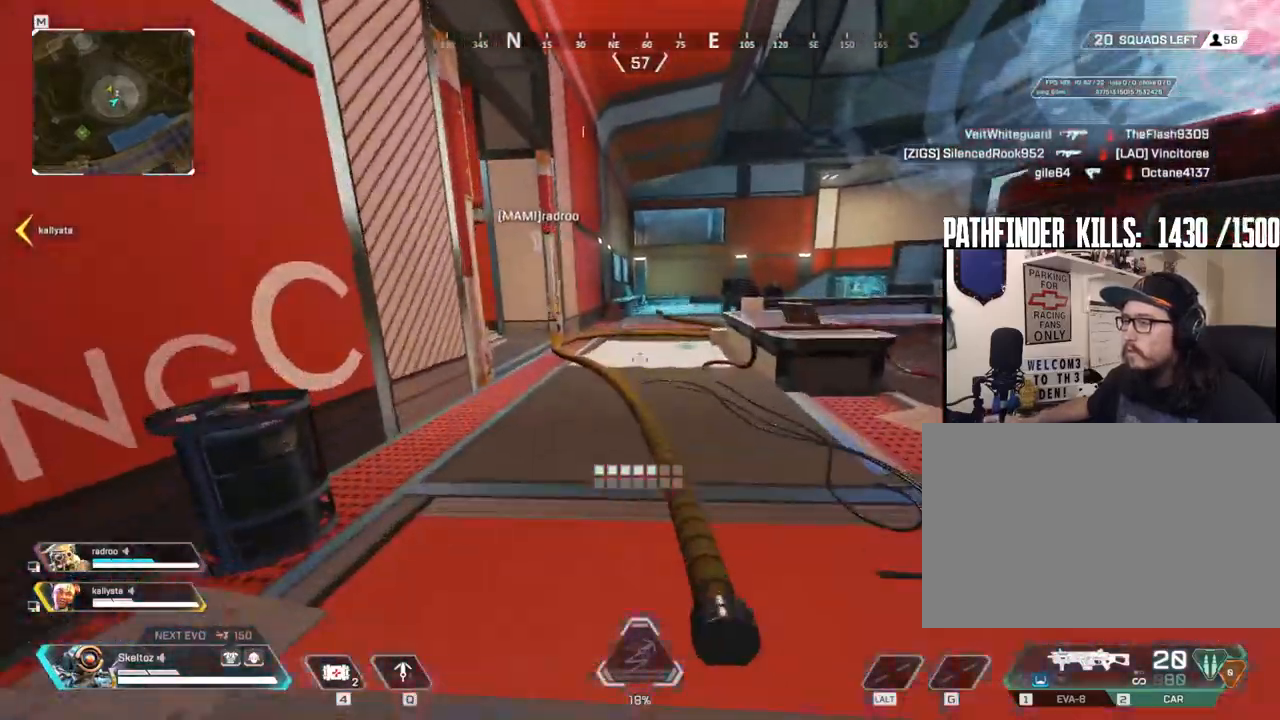
{"keys": ["w"], "mouse": [], "events": [[50, "space", "up"], [283, "2", "down"], [483, "2", "up"]]}
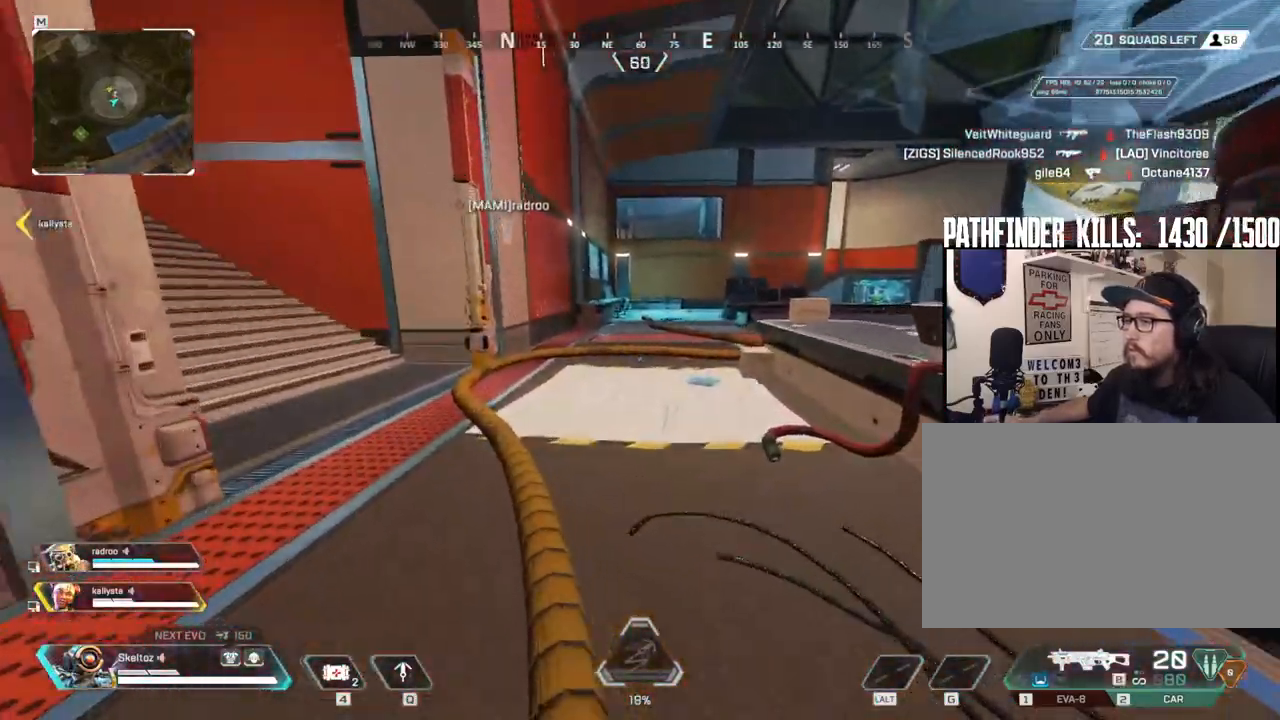
{"keys": ["a", "w"], "mouse": [], "events": [[33, "space", "down"], [217, "a", "down"], [250, "space", "up"]]}
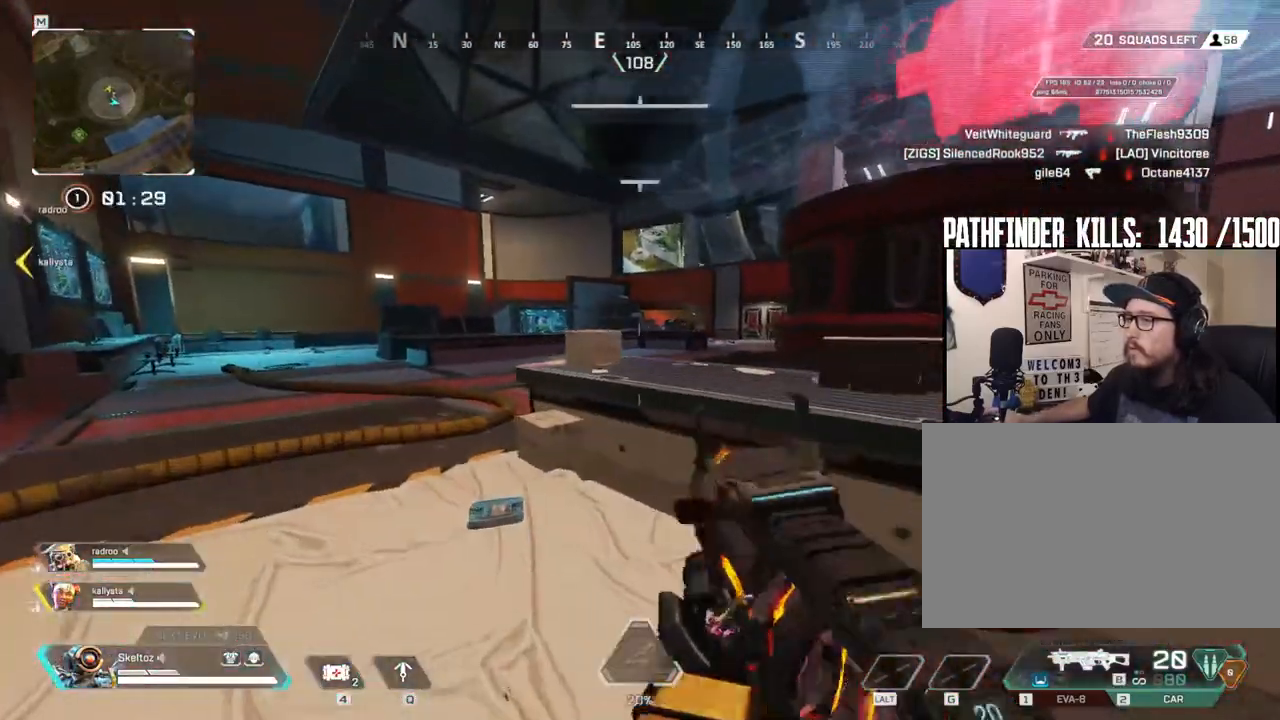
{"keys": ["a", "w"], "mouse": [], "events": [[317, "3", "down"], [467, "3", "up"]]}
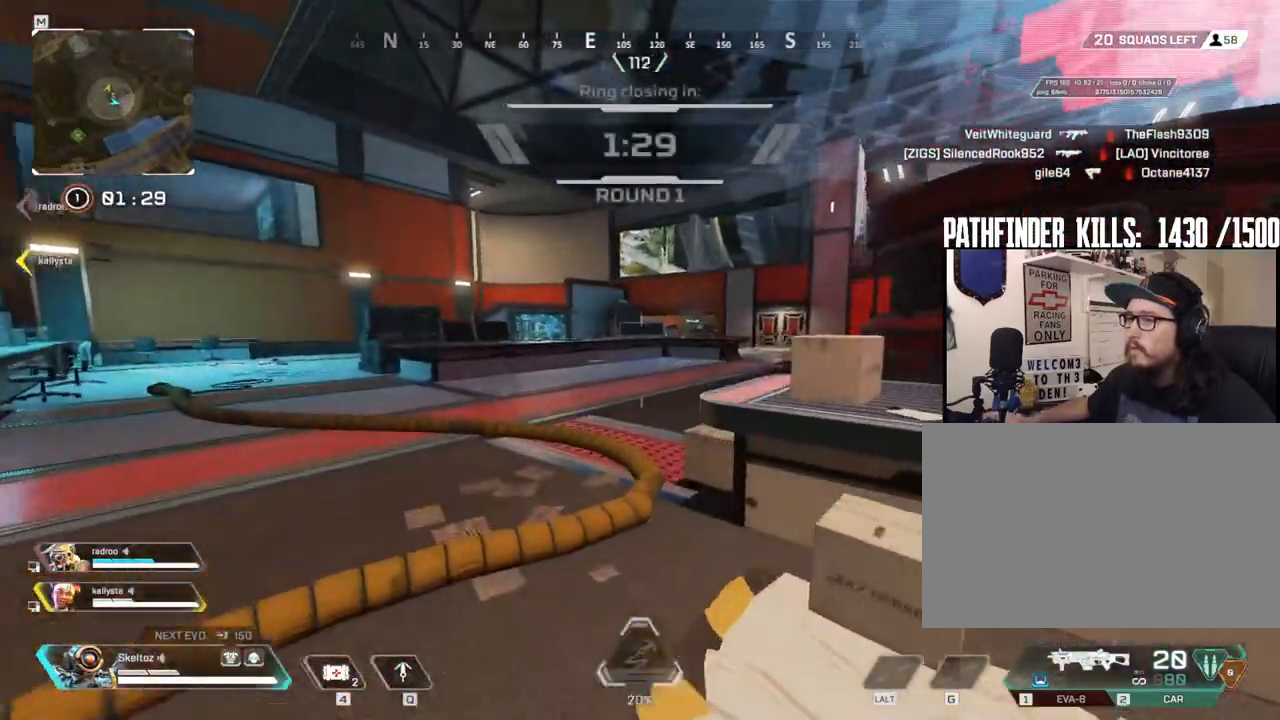
{"keys": ["a", "shift", "w"], "mouse": [], "events": [[50, "shift", "down"]]}
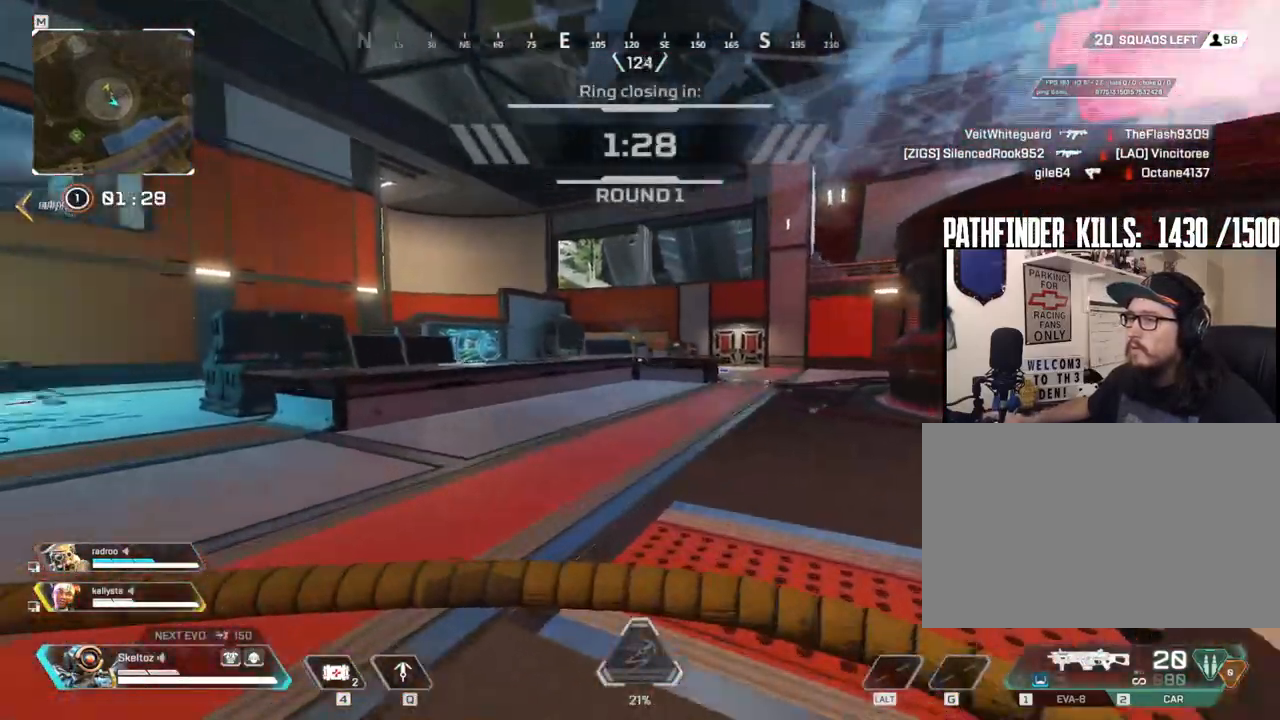
{"keys": ["a", "shift", "w"], "mouse": ["mb4"], "events": [[400, "mouse_mb4", "down"]]}
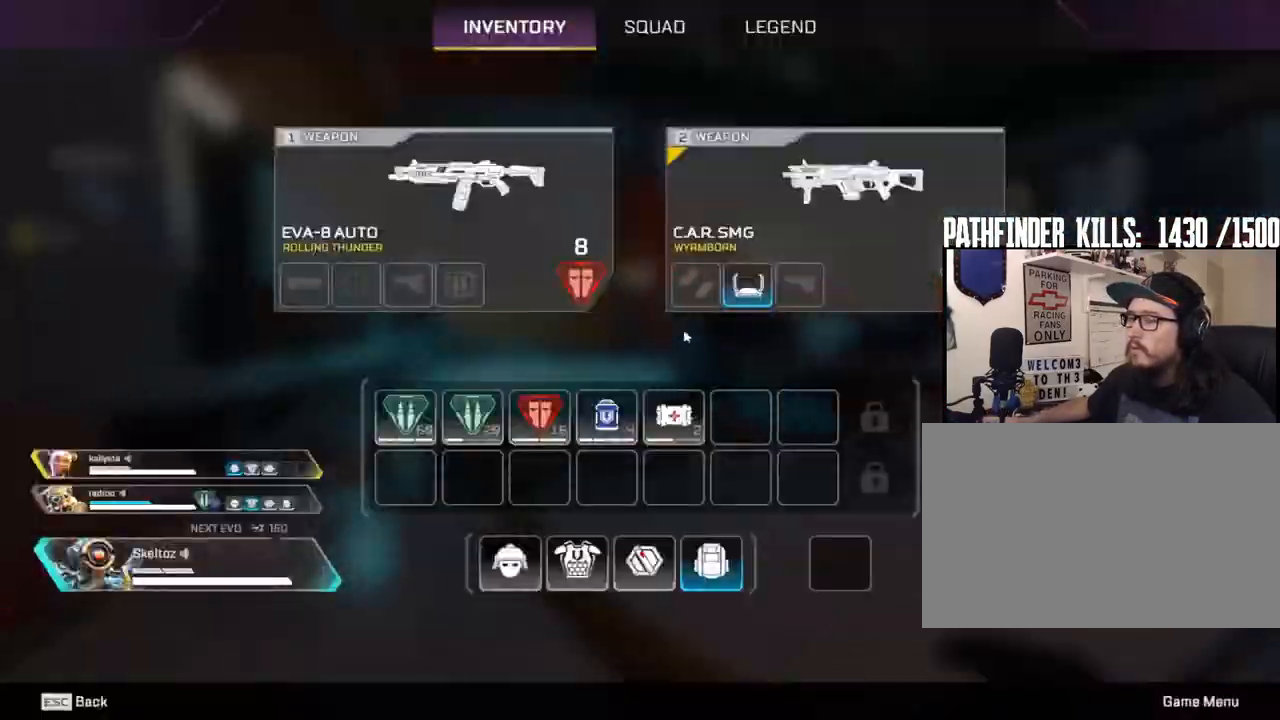
{"keys": ["shift", "w"], "mouse": ["mb4"], "events": [[33, "mouse_mb4", "up"], [133, "a", "up"], [183, "mouse_left", "down"], [367, "mouse_left", "up"], [467, "mouse_mb4", "down"]]}
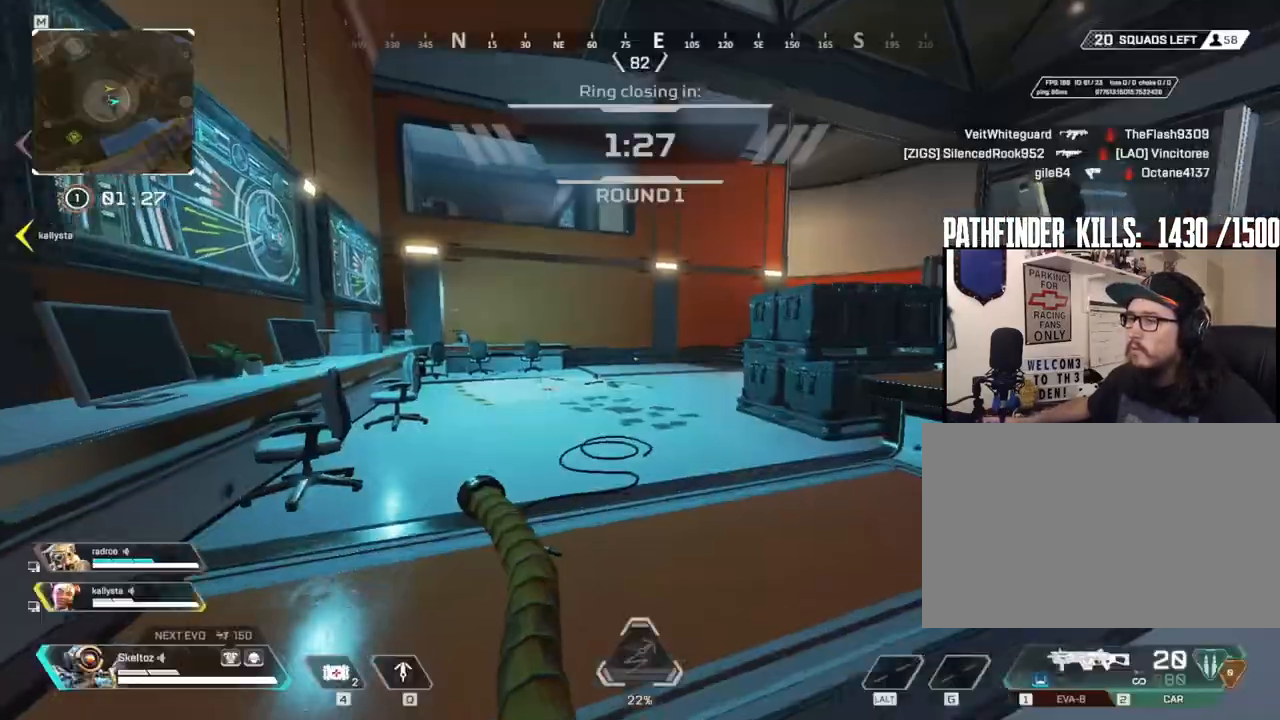
{"keys": ["shift", "w"], "mouse": [], "events": [[100, "mouse_mb4", "up"]]}
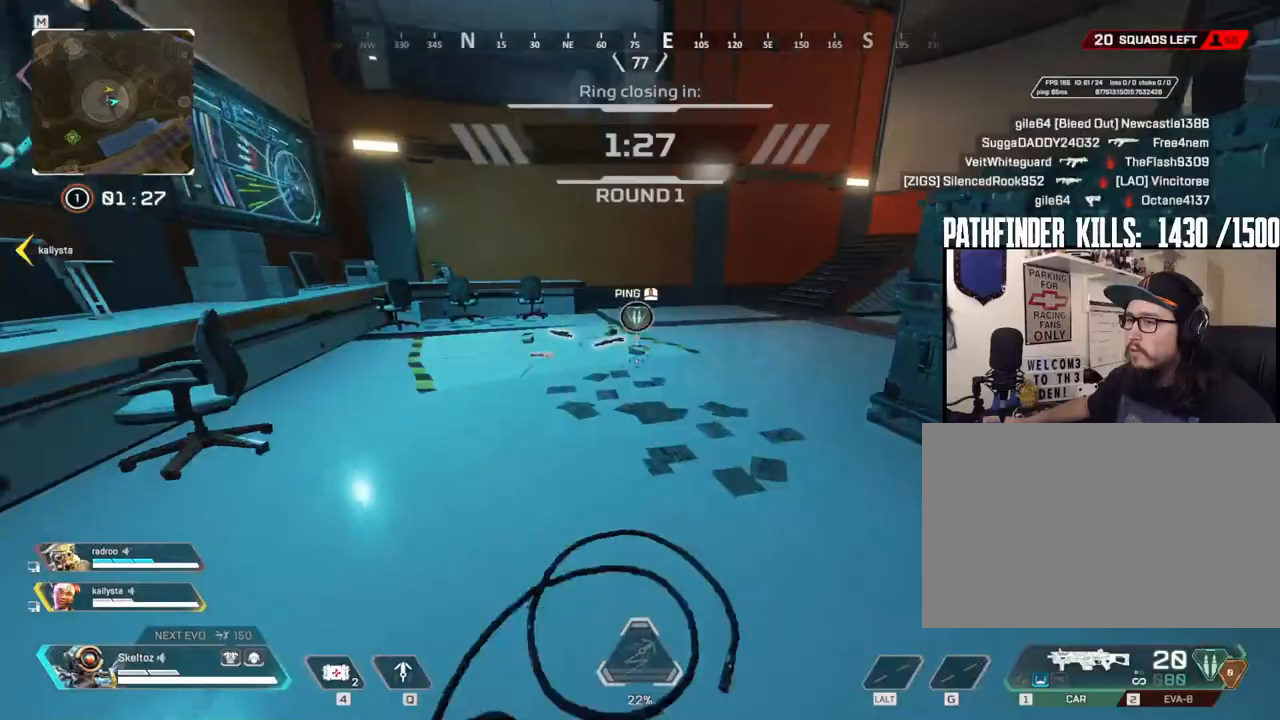
{"keys": ["e", "w"], "mouse": [], "events": [[67, "shift", "up"], [450, "e", "down"]]}
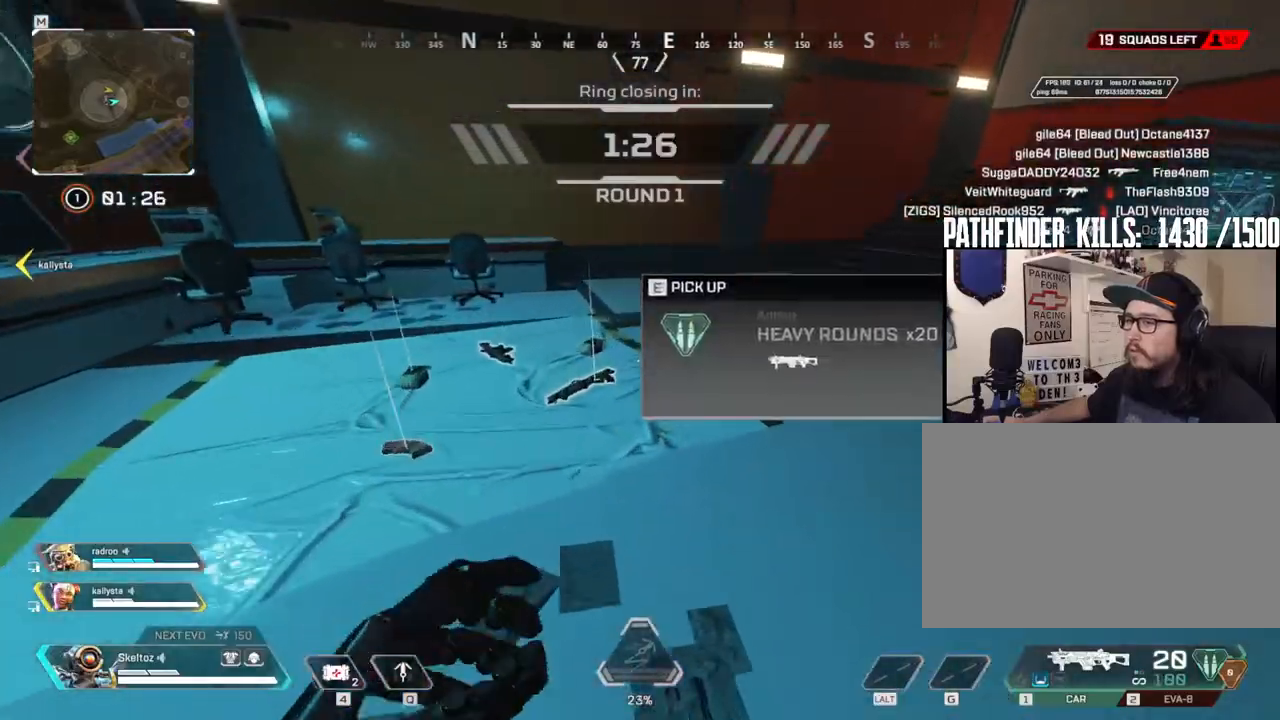
{"keys": ["s"], "mouse": [], "events": [[33, "e", "up"], [183, "e", "down"], [233, "w", "up"], [317, "e", "up"], [367, "e", "down"], [367, "s", "down"], [417, "e", "up"]]}
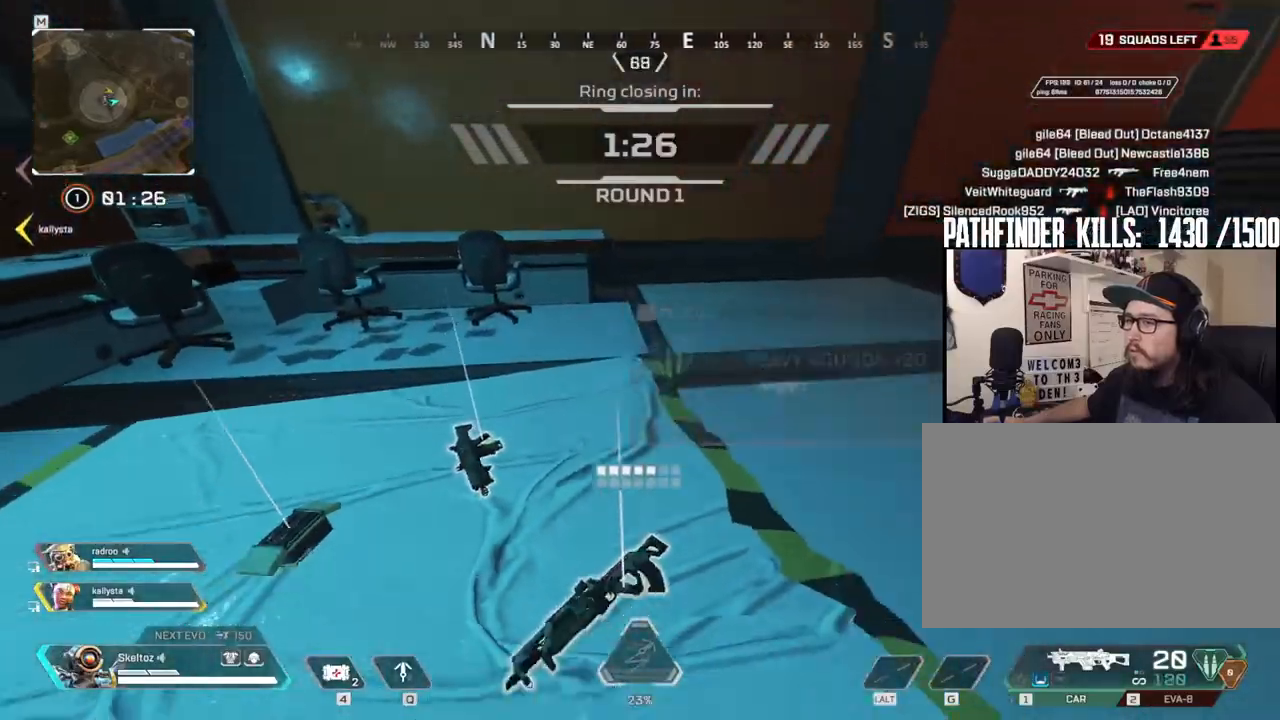
{"keys": ["e"], "mouse": [], "events": [[50, "e", "down"], [150, "s", "up"]]}
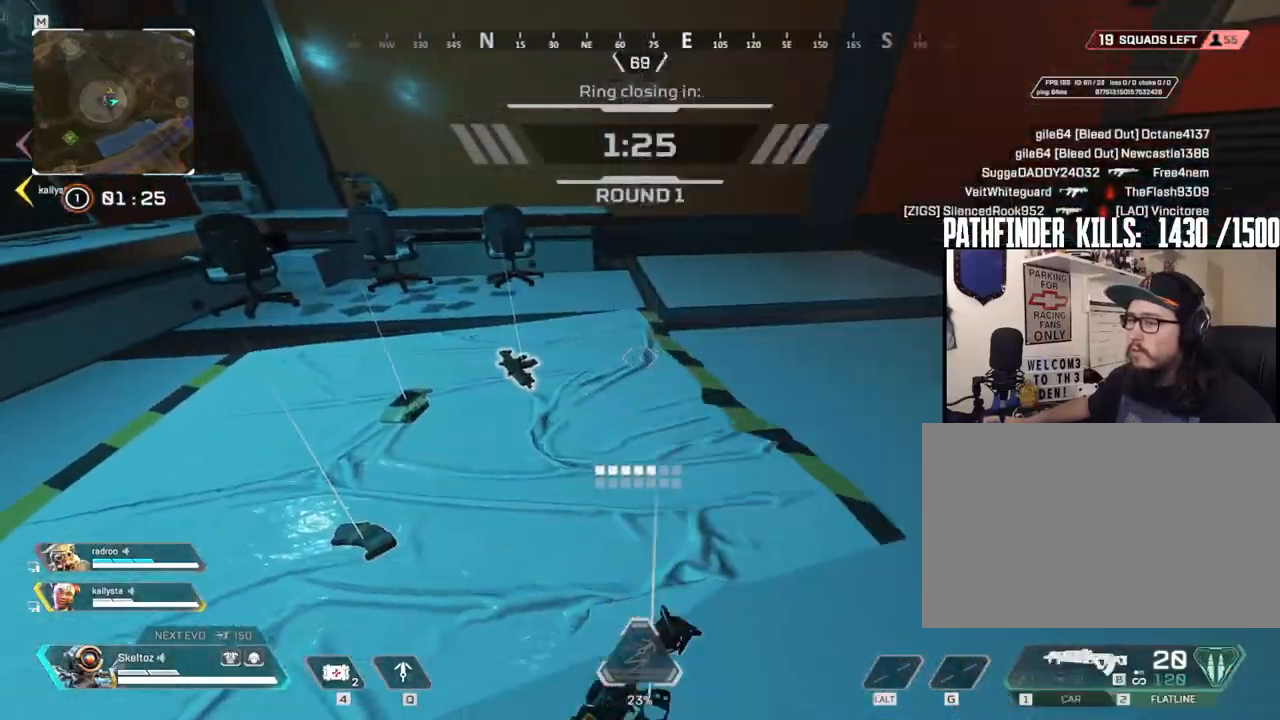
{"keys": ["a", "e"], "mouse": [], "events": [[17, "a", "down"], [17, "e", "up"], [183, "w", "down"], [350, "a", "up"], [400, "a", "down"], [450, "e", "down"], [450, "w", "up"]]}
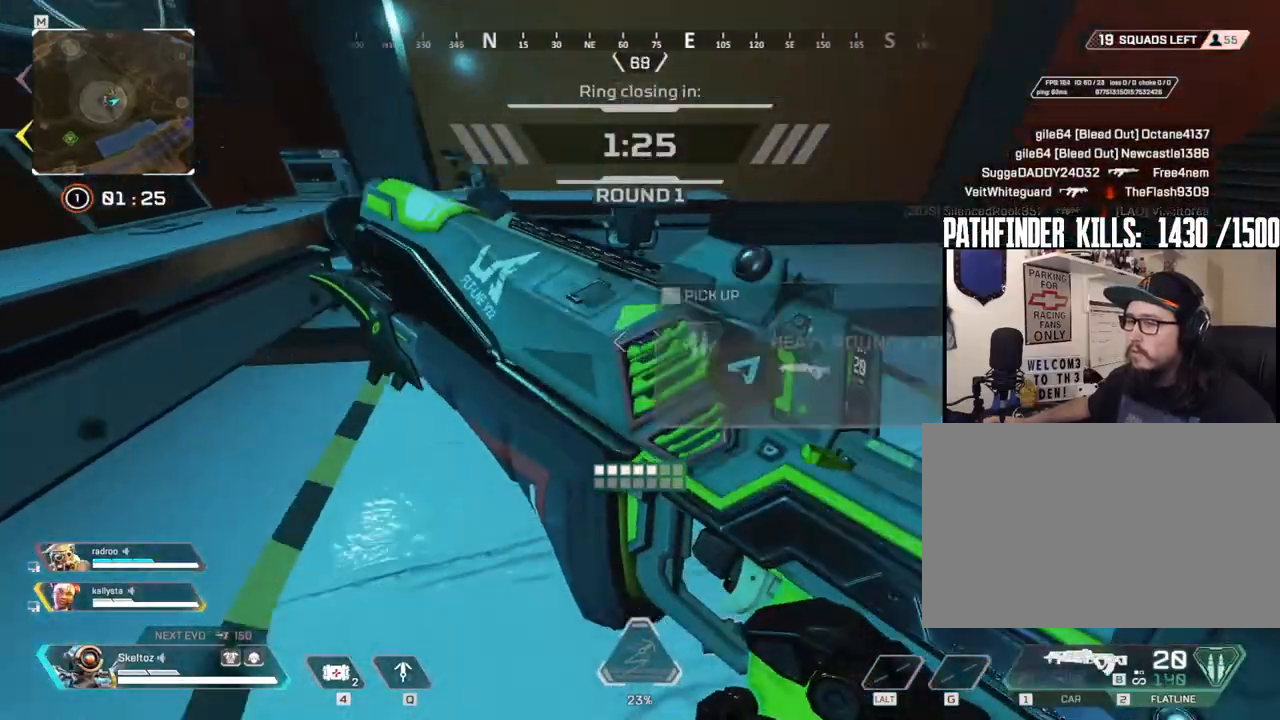
{"keys": ["d"], "mouse": [], "events": [[83, "a", "up"], [83, "e", "up"], [83, "s", "down"], [350, "s", "up"], [367, "d", "down"]]}
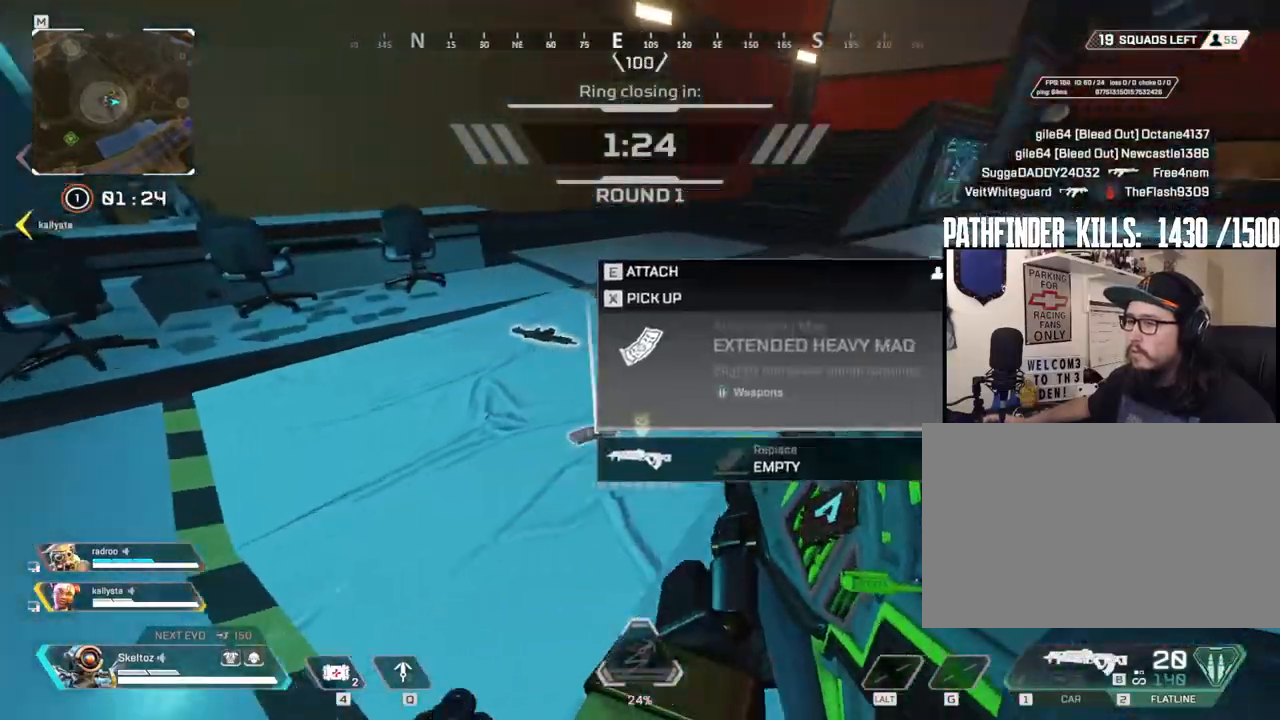
{"keys": ["a"], "mouse": [], "events": [[50, "1", "down"], [150, "1", "up"], [283, "d", "up"], [333, "a", "down"]]}
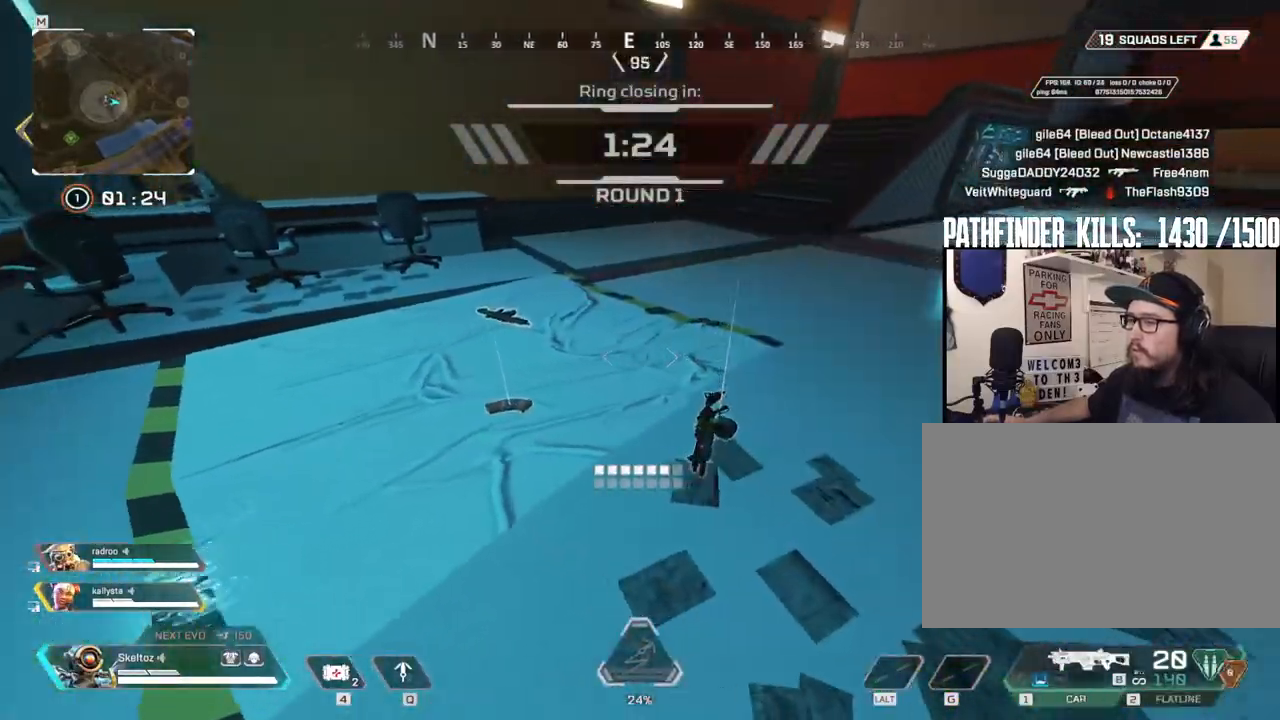
{"keys": ["e"], "mouse": [], "events": [[67, "a", "up"], [117, "e", "down"]]}
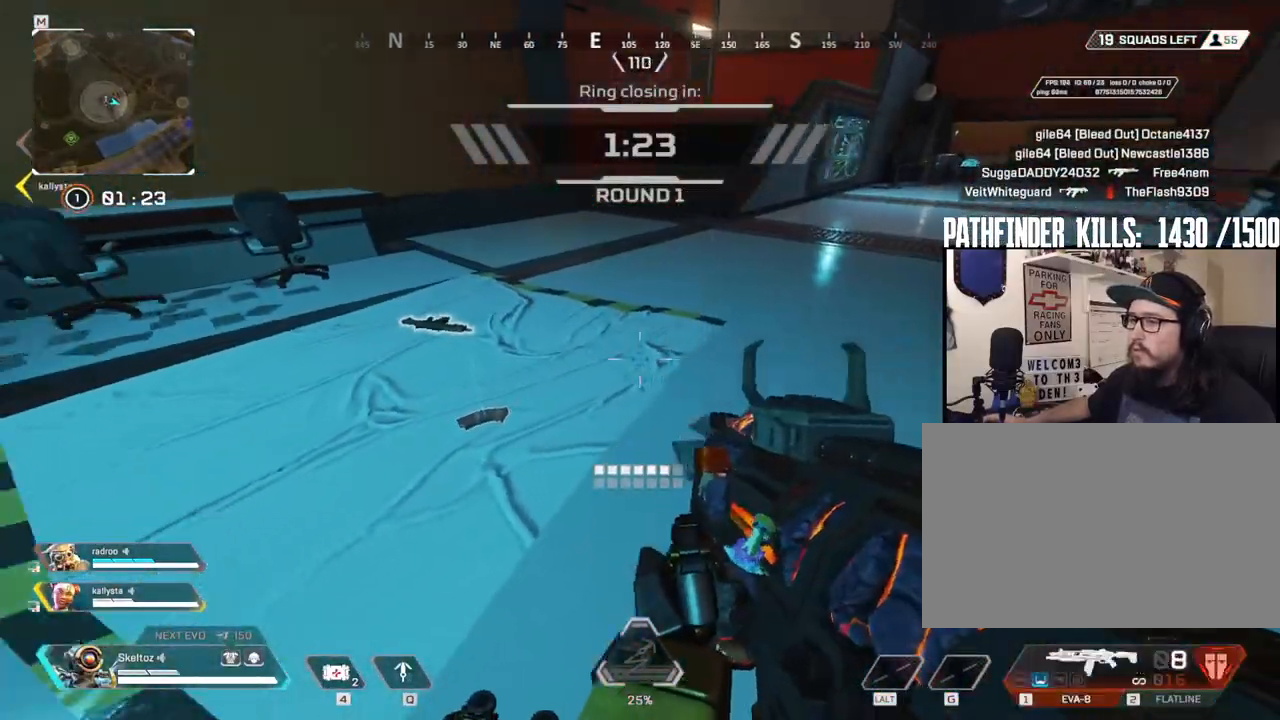
{"keys": ["w"], "mouse": [], "events": [[33, "e", "up"], [83, "a", "down"], [217, "w", "down"], [267, "a", "up"], [317, "e", "down"], [417, "w", "up"], [467, "w", "down"], [500, "e", "up"]]}
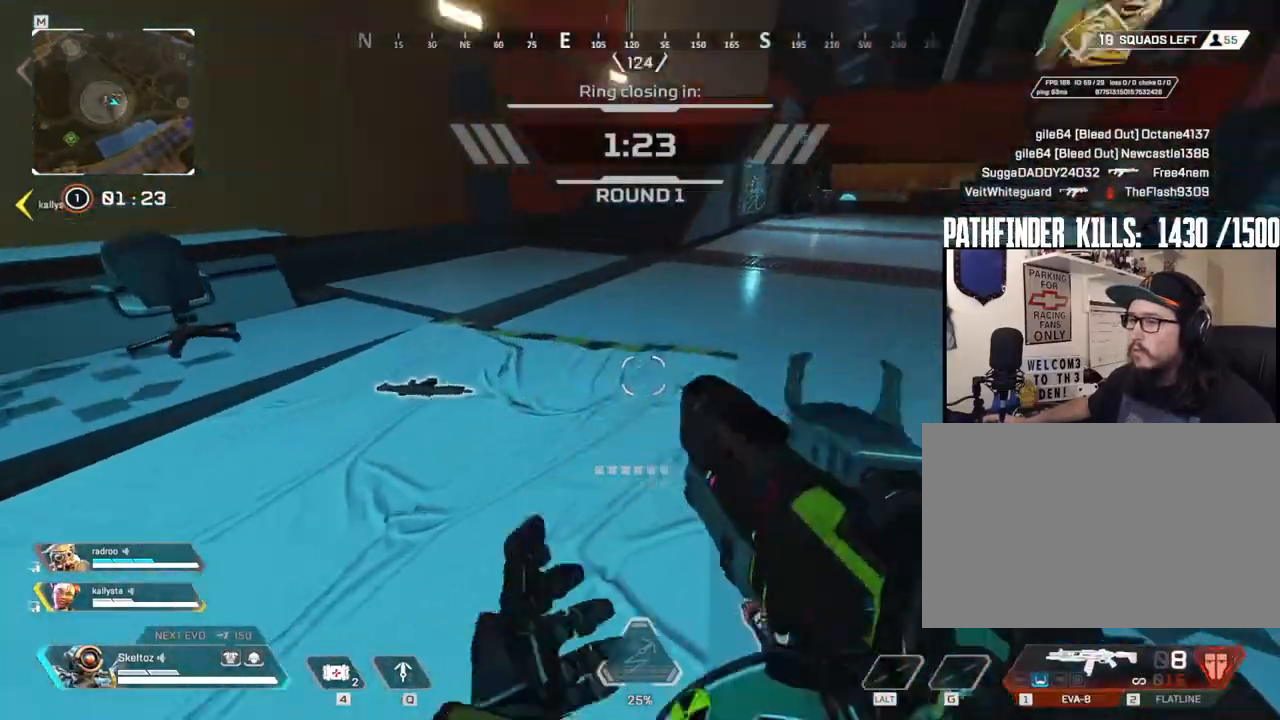
{"keys": ["w"], "mouse": [], "events": [[283, "1", "down"], [383, "1", "up"]]}
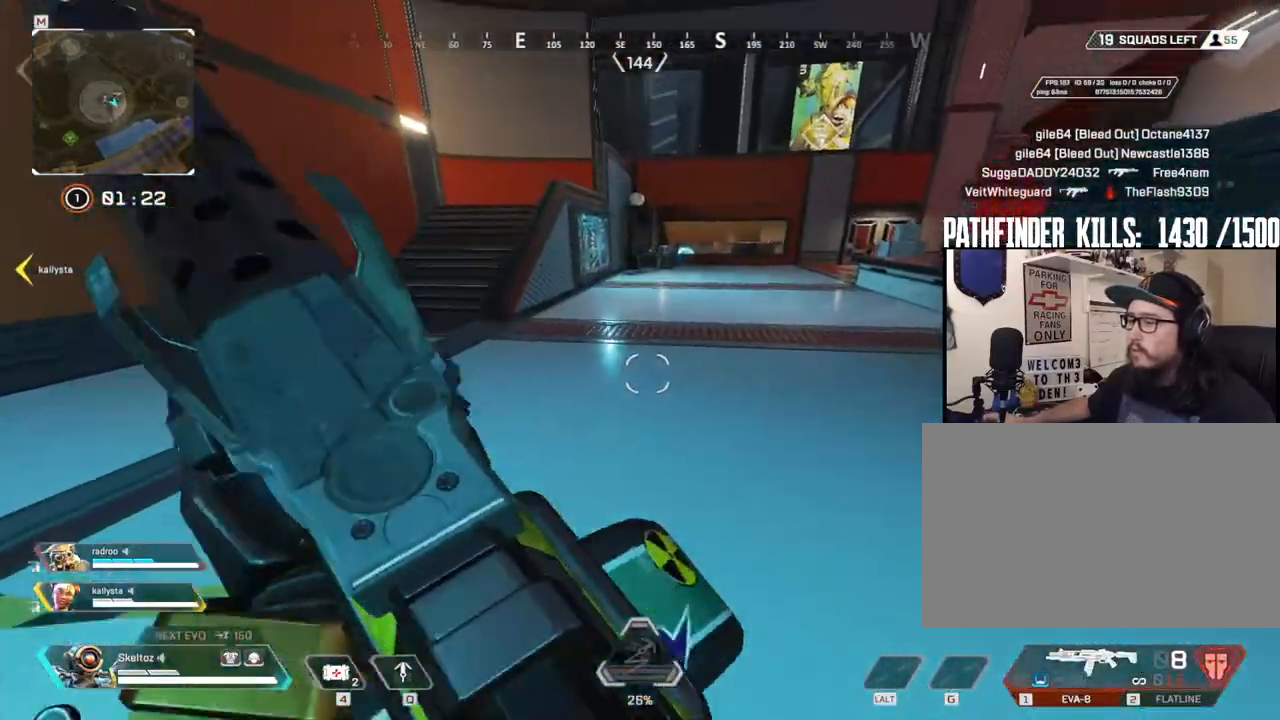
{"keys": ["space", "w"], "mouse": [], "events": [[350, "space", "down"]]}